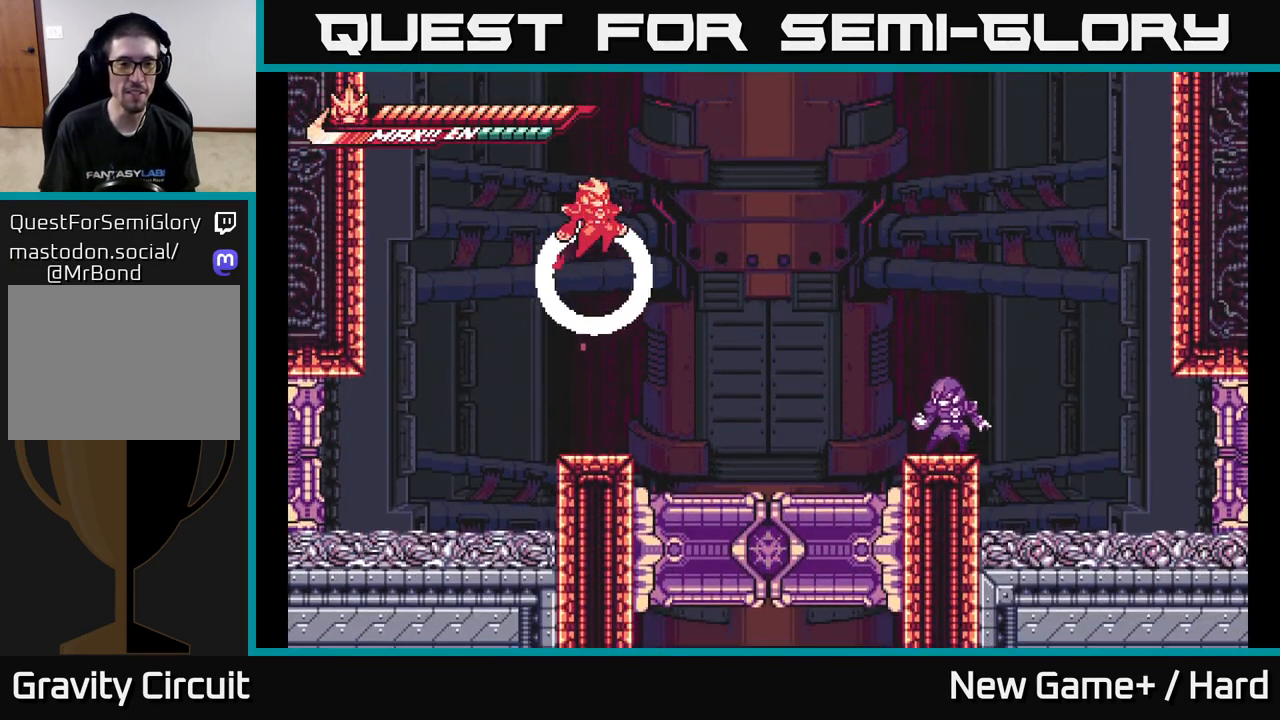
Gameplay with a controller (Xbox layout); each line is a JSON object with the inputs held at the frame after it. "events" lists button and stick changes between this image and that frame as [ms after this image, input, new state], when the widget could be followed in between.
{"buttons": [], "left_stick": "left", "right_stick": "center", "events": [[67, "L2", "down"], [100, "left_stick", "left"], [217, "A", "down"], [433, "A", "up"], [450, "L2", "up"]]}
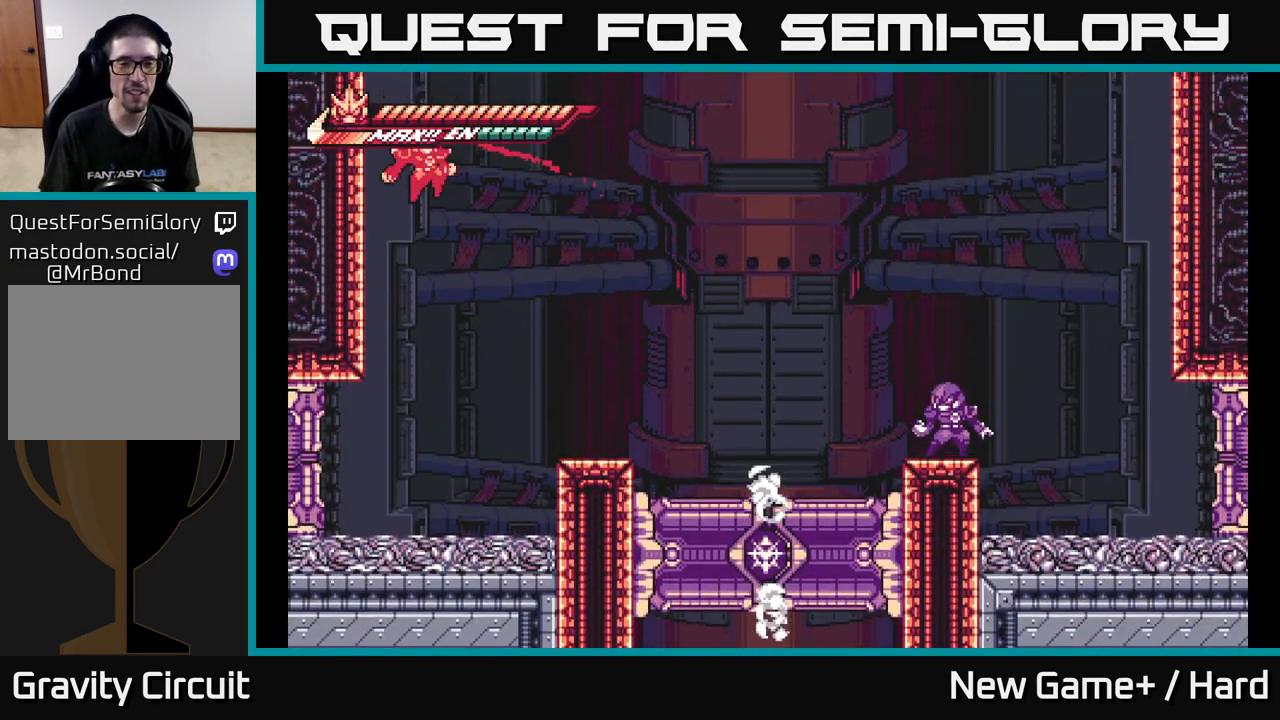
{"buttons": ["L2"], "left_stick": "right", "right_stick": "center", "events": [[33, "left_stick", "right"], [117, "L2", "down"]]}
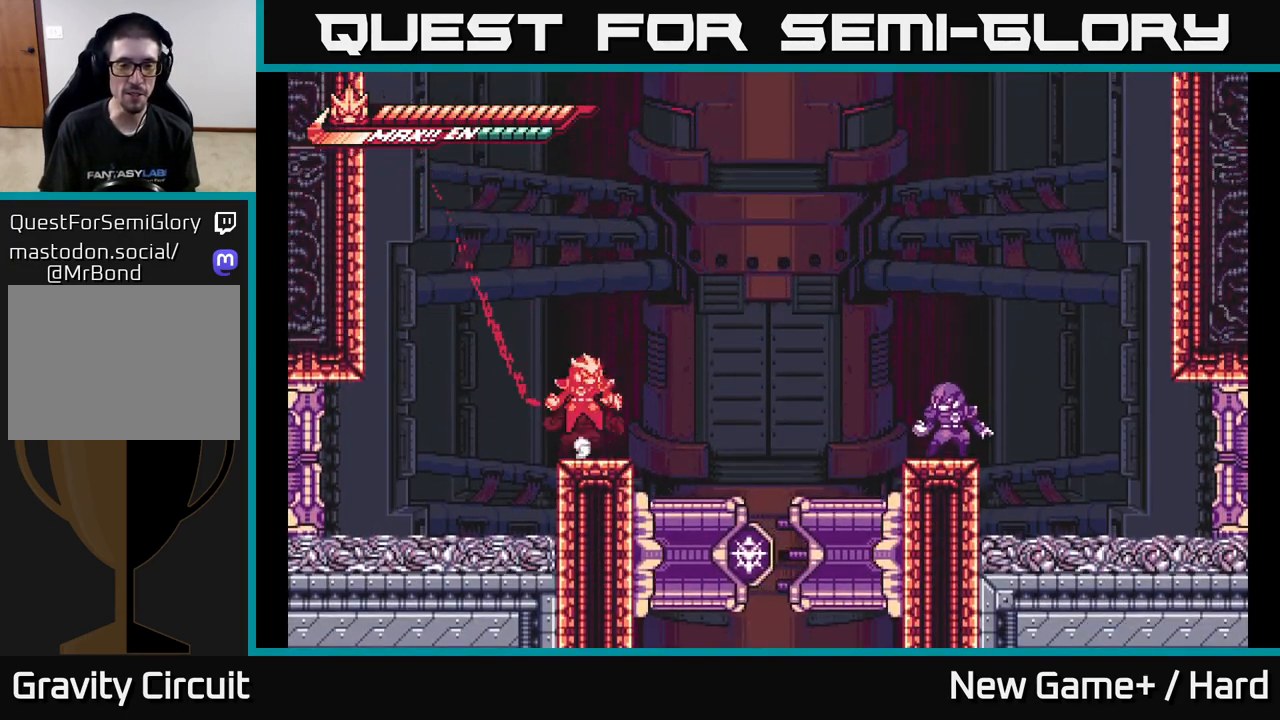
{"buttons": [], "left_stick": "left", "right_stick": "center", "events": [[17, "A", "down"], [67, "A", "up"], [433, "L2", "up"], [450, "left_stick", "center"], [500, "left_stick", "left"]]}
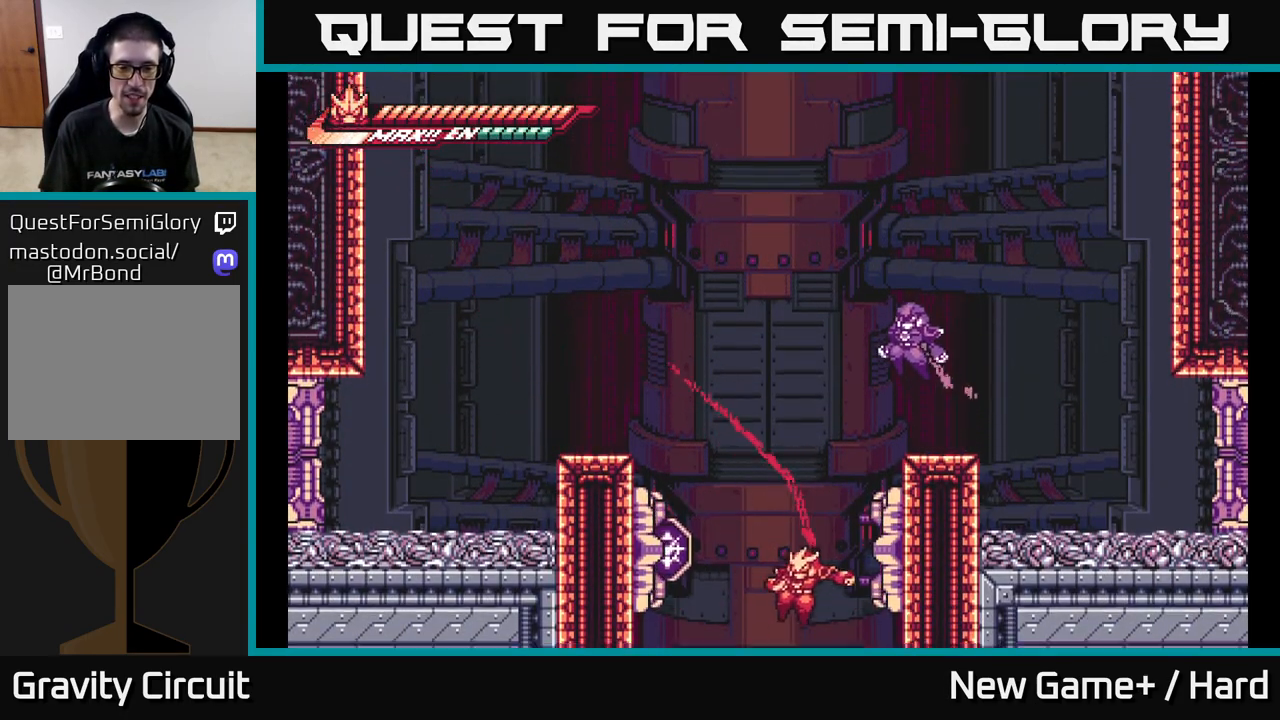
{"buttons": [], "left_stick": "down", "right_stick": "center", "events": [[83, "left_stick", "down-left"], [183, "left_stick", "down"]]}
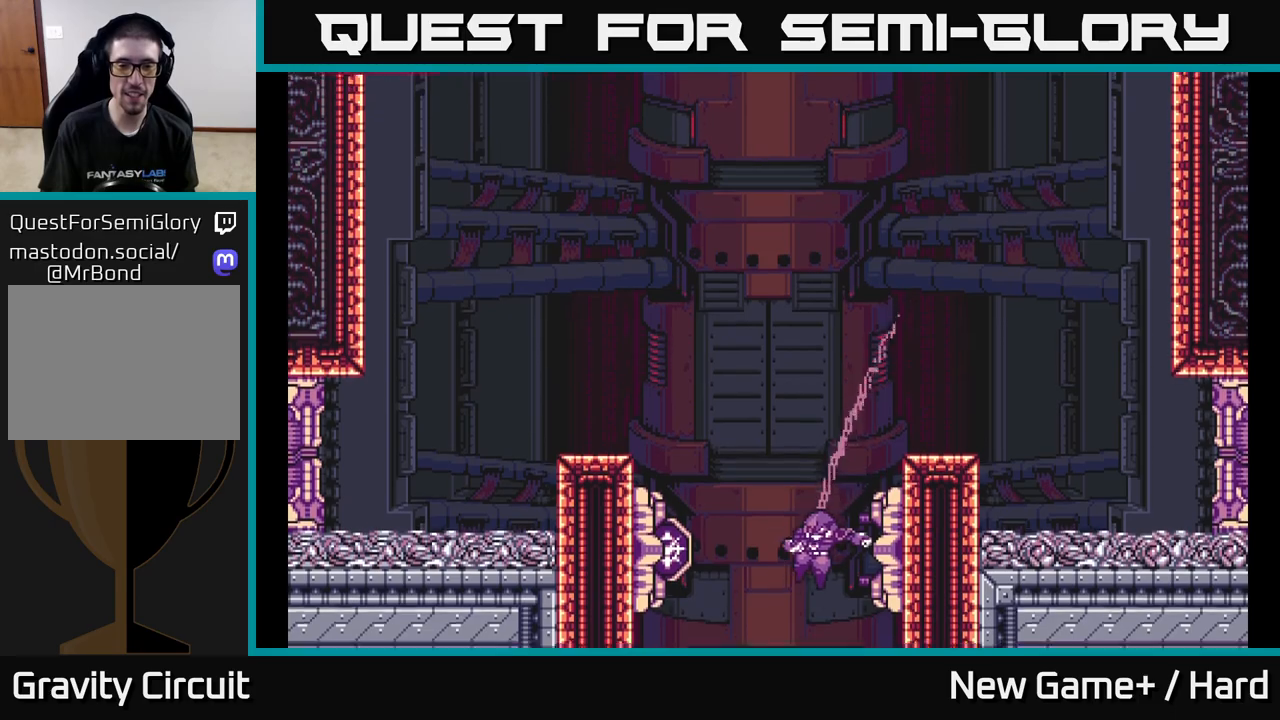
{"buttons": [], "left_stick": "center", "right_stick": "center", "events": [[83, "left_stick", "center"]]}
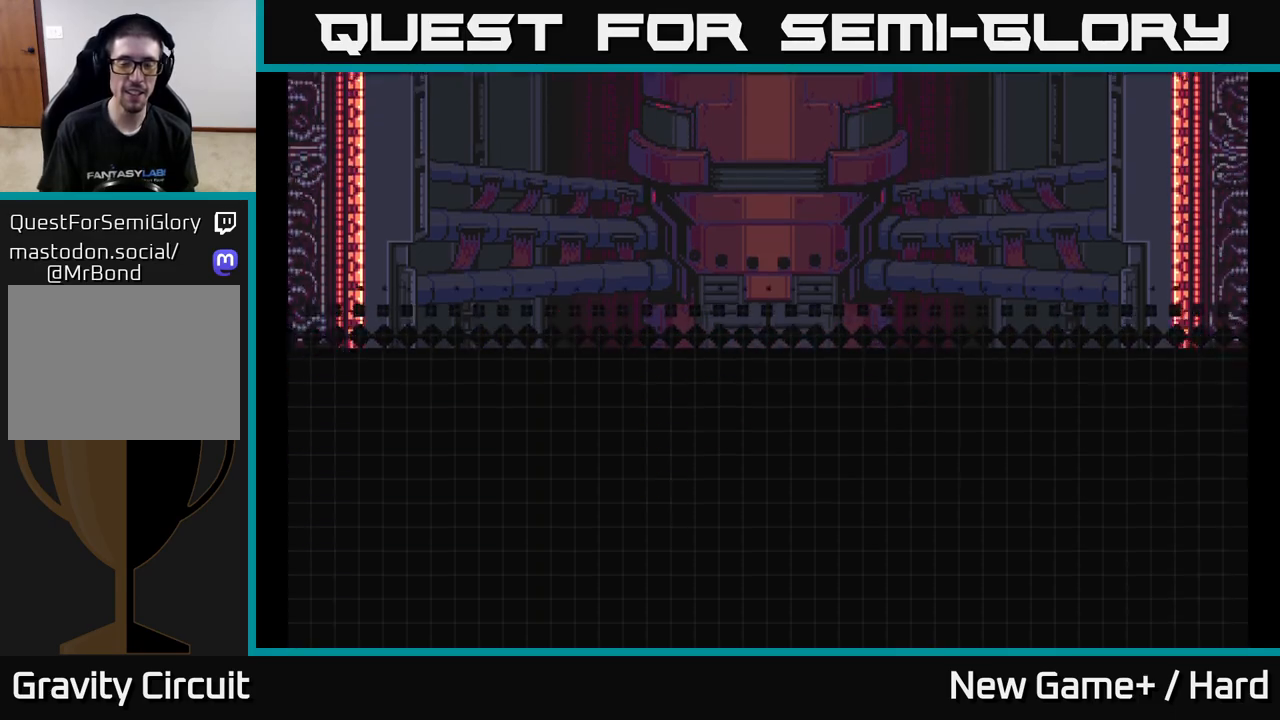
{"buttons": [], "left_stick": "center", "right_stick": "center", "events": []}
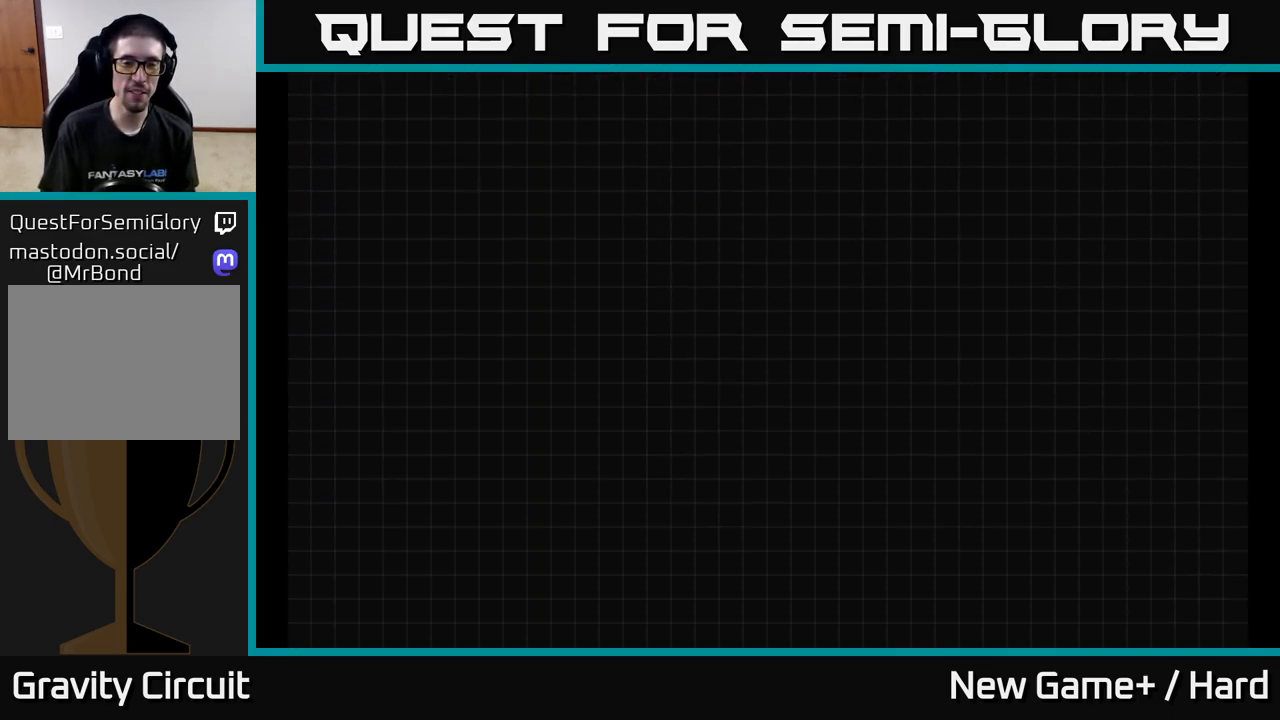
{"buttons": [], "left_stick": "center", "right_stick": "center", "events": []}
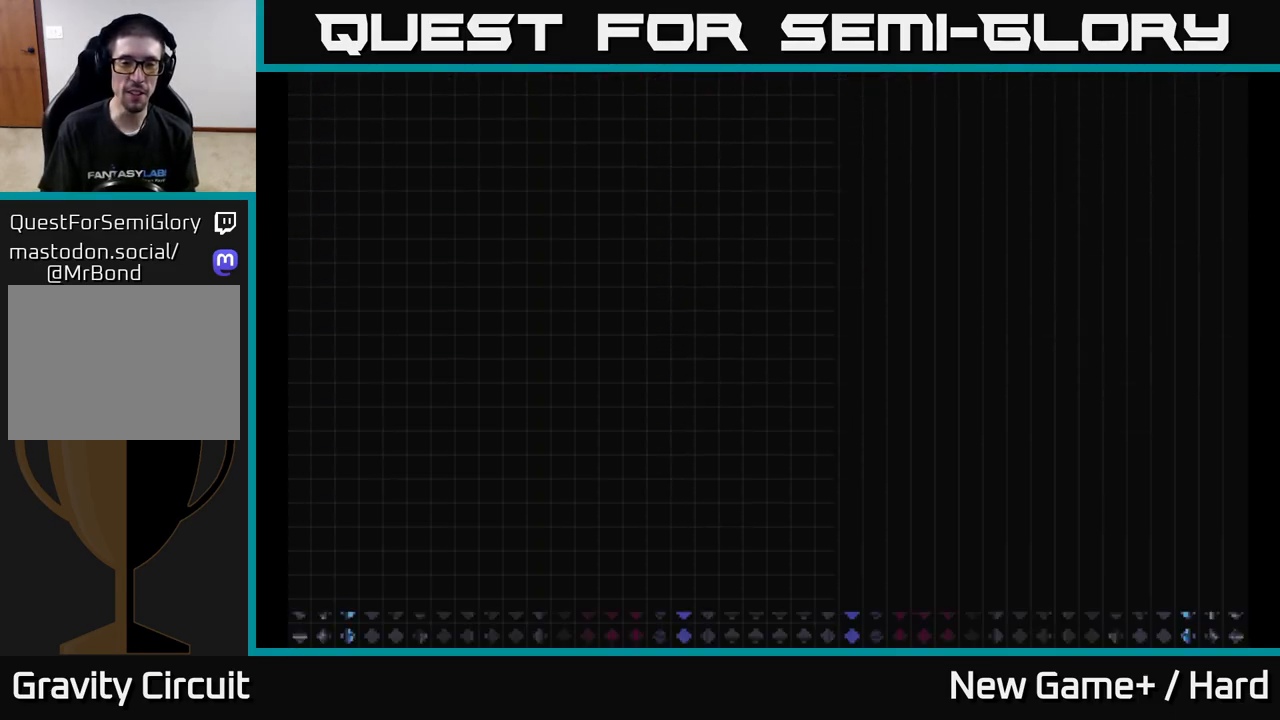
{"buttons": [], "left_stick": "center", "right_stick": "center", "events": []}
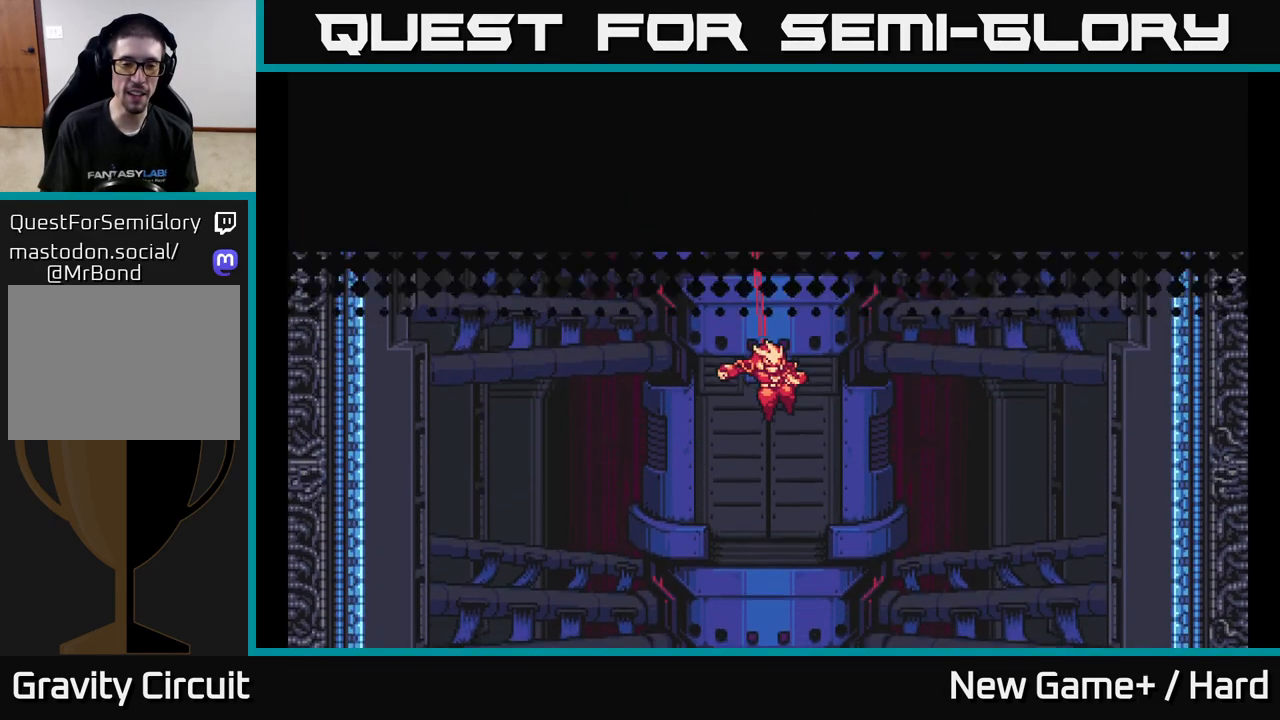
{"buttons": [], "left_stick": "right", "right_stick": "center", "events": [[383, "left_stick", "right"]]}
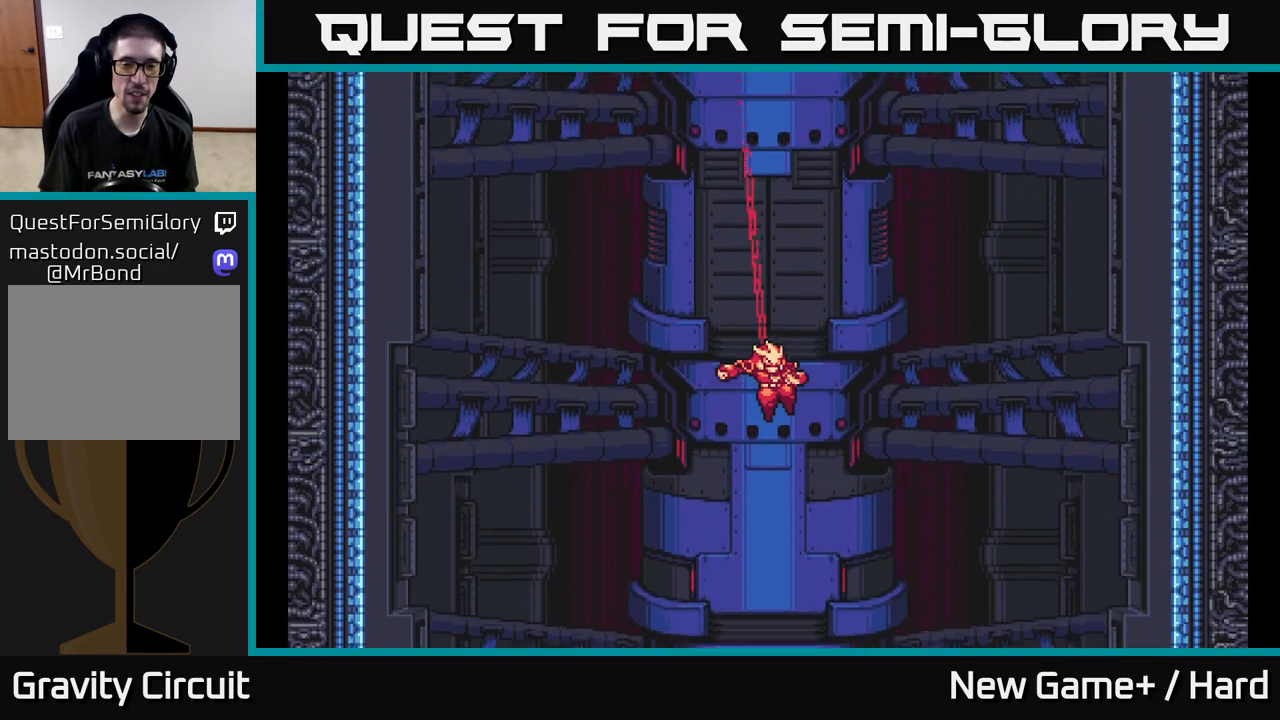
{"buttons": [], "left_stick": "center", "right_stick": "center", "events": [[167, "left_stick", "left"], [383, "left_stick", "center"]]}
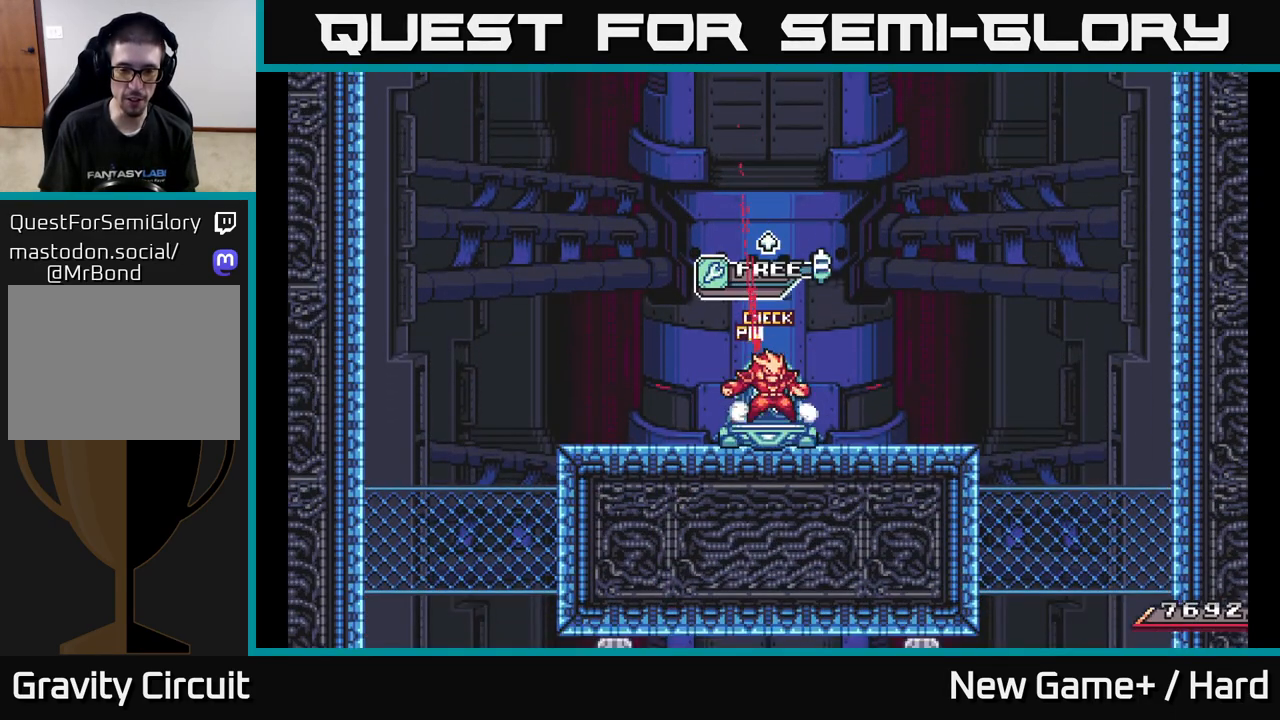
{"buttons": ["L2"], "left_stick": "right", "right_stick": "center", "events": [[83, "left_stick", "right"], [133, "L2", "down"], [233, "A", "down"], [483, "A", "up"]]}
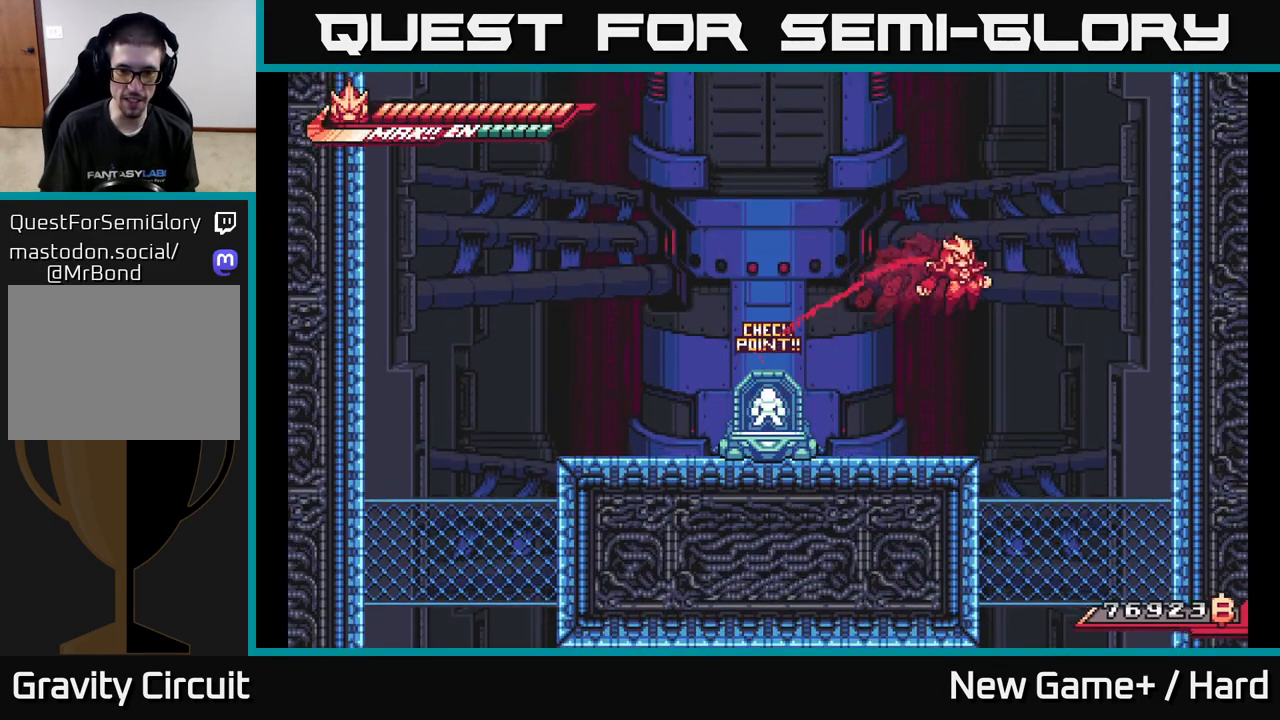
{"buttons": [], "left_stick": "left", "right_stick": "center", "events": [[183, "L2", "up"], [450, "left_stick", "left"]]}
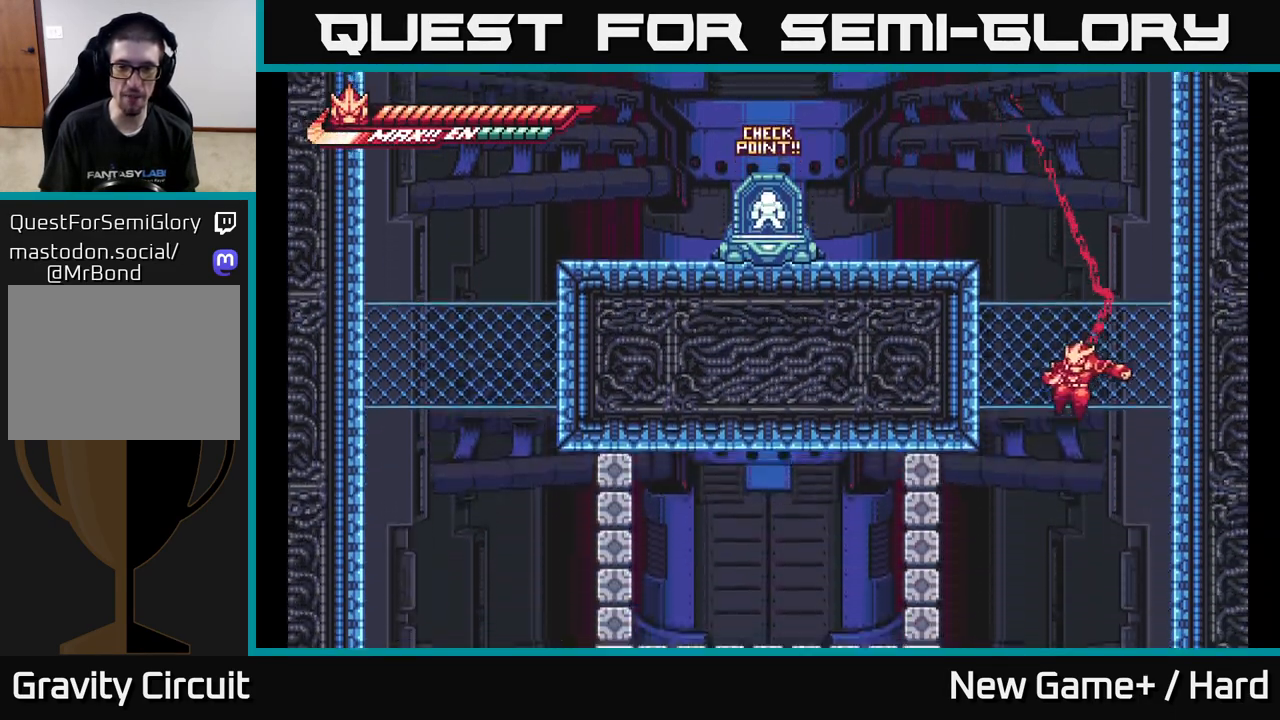
{"buttons": ["A"], "left_stick": "center", "right_stick": "center", "events": [[33, "L2", "down"], [83, "X", "down"], [167, "L2", "up"], [217, "X", "up"], [383, "X", "down"], [433, "A", "down"], [467, "left_stick", "center"], [483, "X", "up"]]}
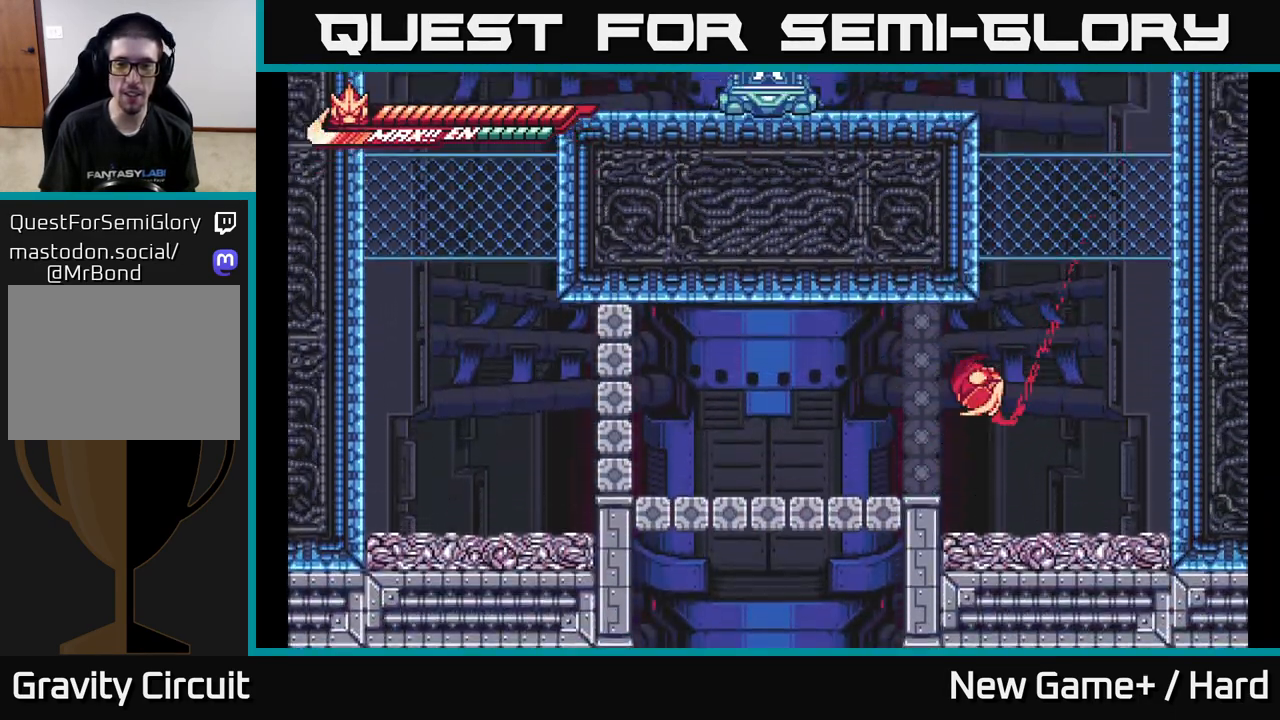
{"buttons": ["X"], "left_stick": "down-left", "right_stick": "center", "events": [[50, "left_stick", "left"], [117, "L2", "down"], [167, "A", "up"], [317, "L2", "up"], [467, "X", "down"], [467, "left_stick", "down-left"]]}
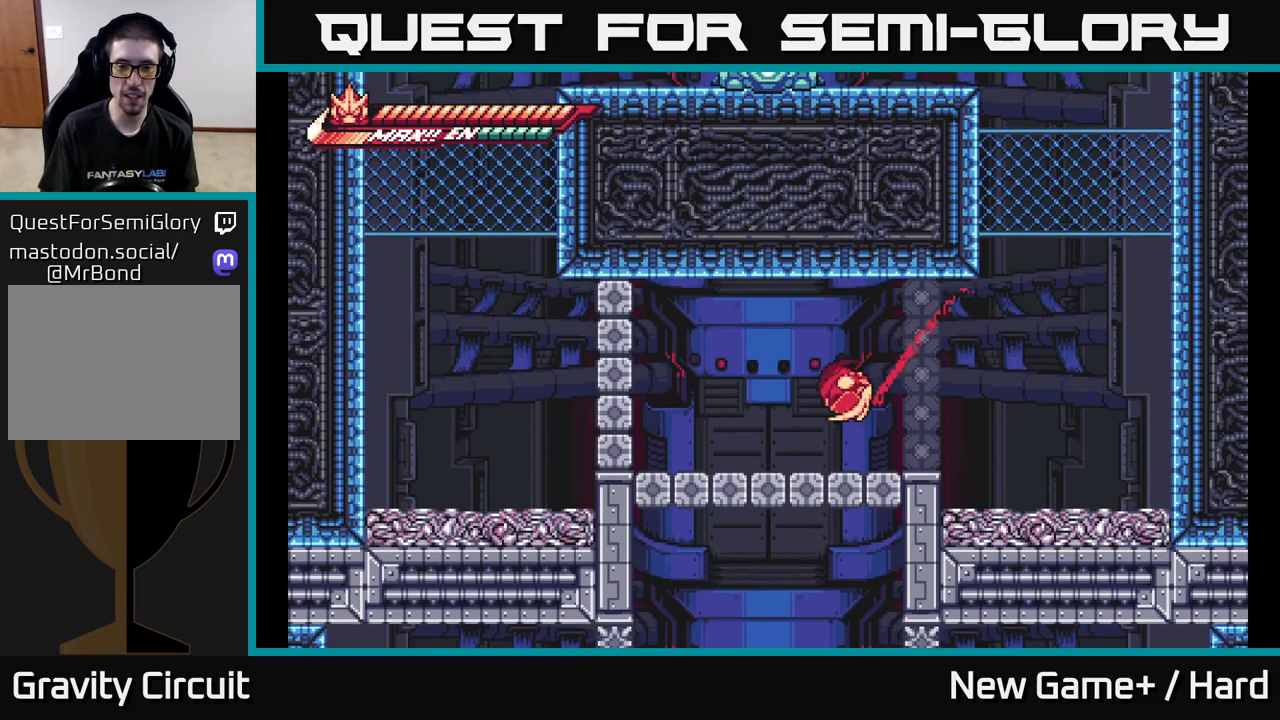
{"buttons": [], "left_stick": "down", "right_stick": "center", "events": [[33, "A", "down"], [50, "left_stick", "down"], [67, "X", "up"], [100, "A", "up"], [117, "A", "down"], [183, "A", "up"], [283, "X", "down"], [383, "X", "up"]]}
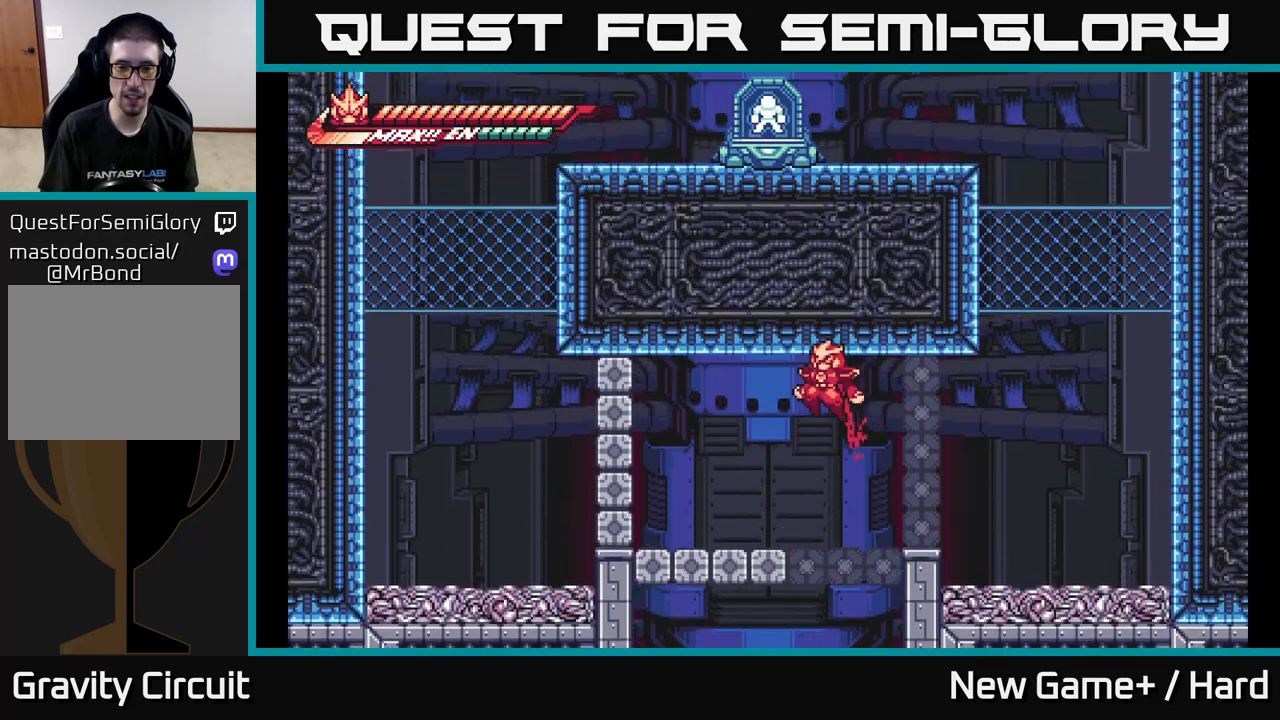
{"buttons": [], "left_stick": "center", "right_stick": "center", "events": [[150, "left_stick", "center"]]}
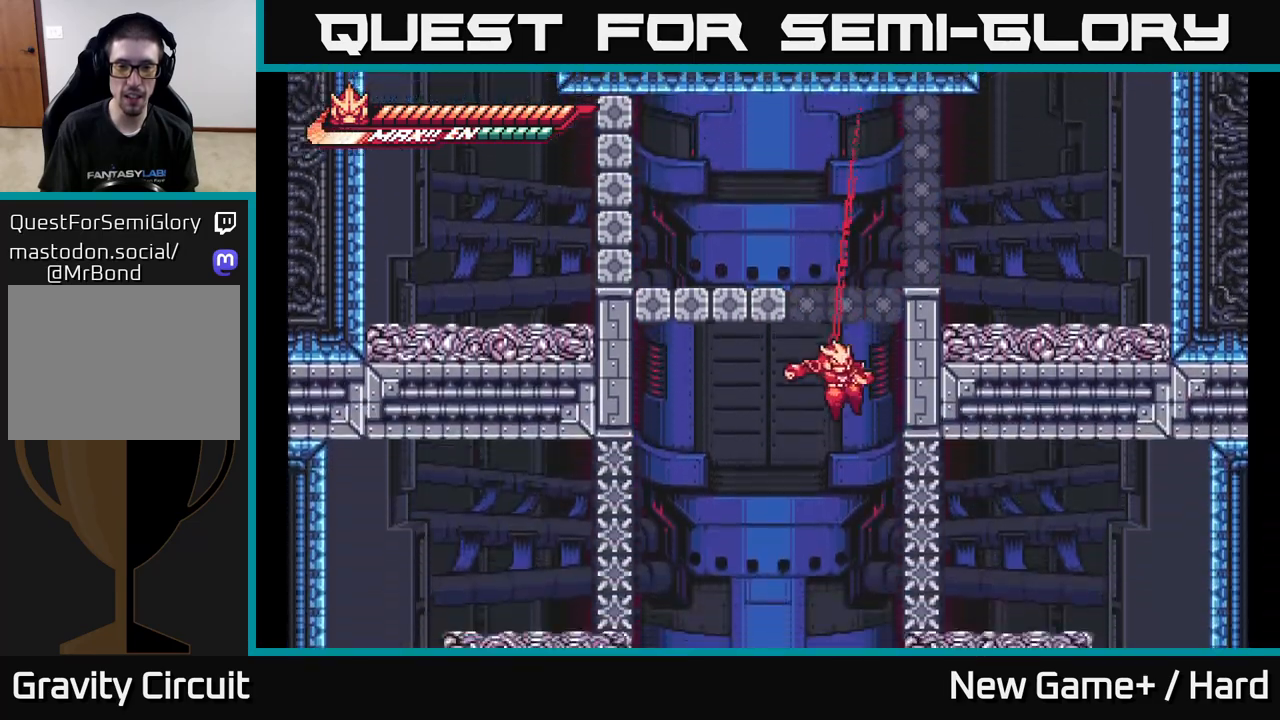
{"buttons": ["A"], "left_stick": "right", "right_stick": "center", "events": [[17, "left_stick", "right"], [67, "L2", "down"], [167, "X", "down"], [217, "L2", "up"], [283, "X", "up"], [350, "X", "down"], [450, "A", "down"], [483, "X", "up"]]}
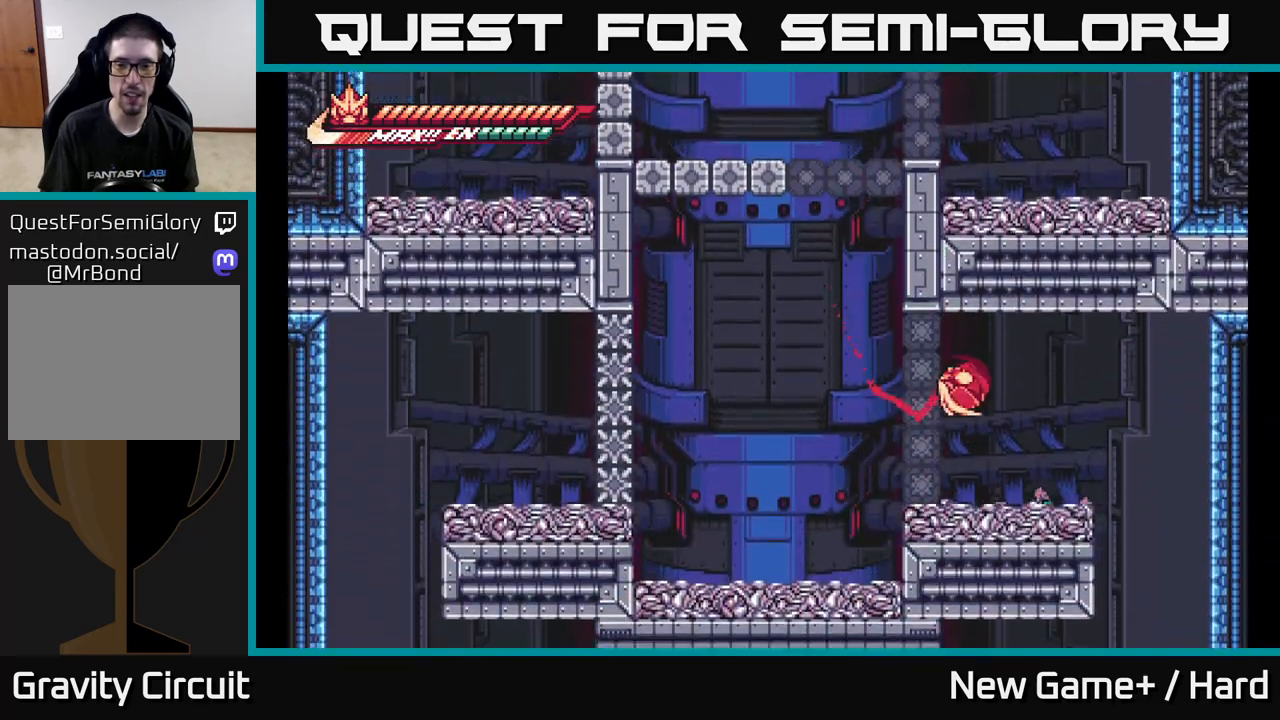
{"buttons": ["L2"], "left_stick": "right", "right_stick": "center", "events": [[67, "L2", "down"], [117, "A", "up"]]}
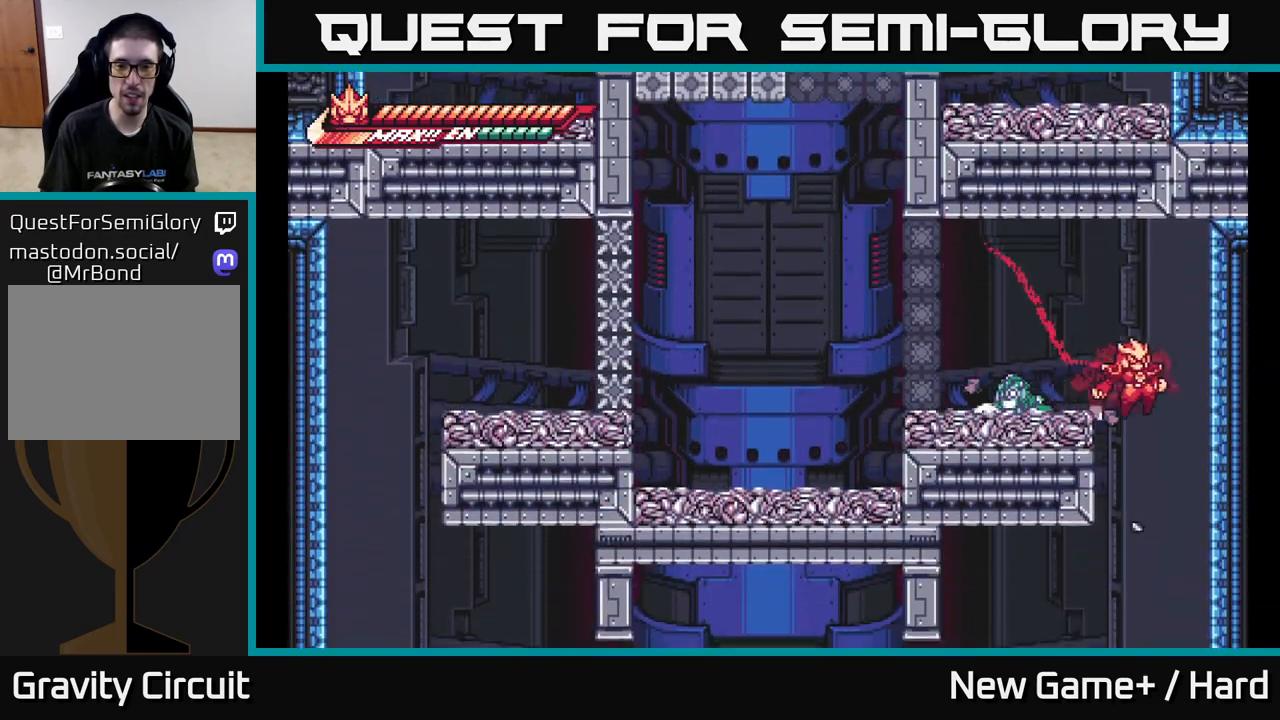
{"buttons": [], "left_stick": "left", "right_stick": "center", "events": [[233, "L2", "up"], [283, "left_stick", "center"], [333, "left_stick", "left"]]}
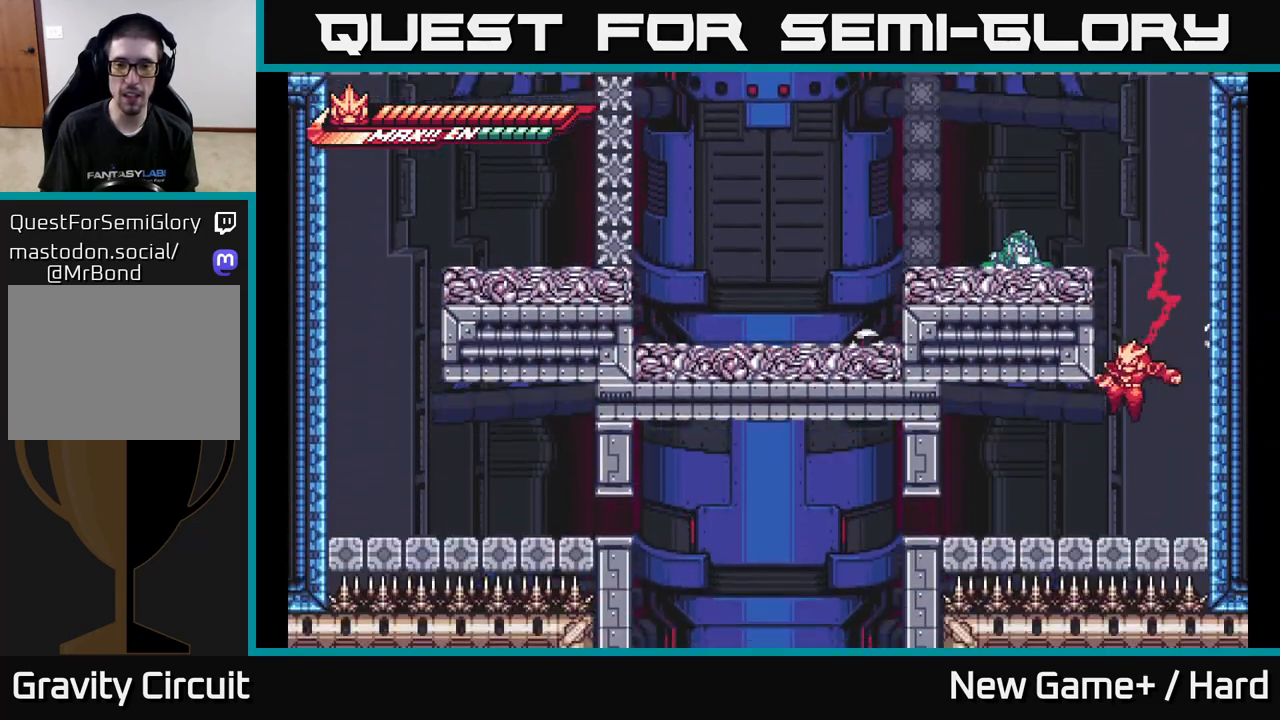
{"buttons": ["A"], "left_stick": "down-left", "right_stick": "center", "events": [[250, "left_stick", "down-left"], [300, "A", "down"], [400, "A", "up"], [450, "A", "down"]]}
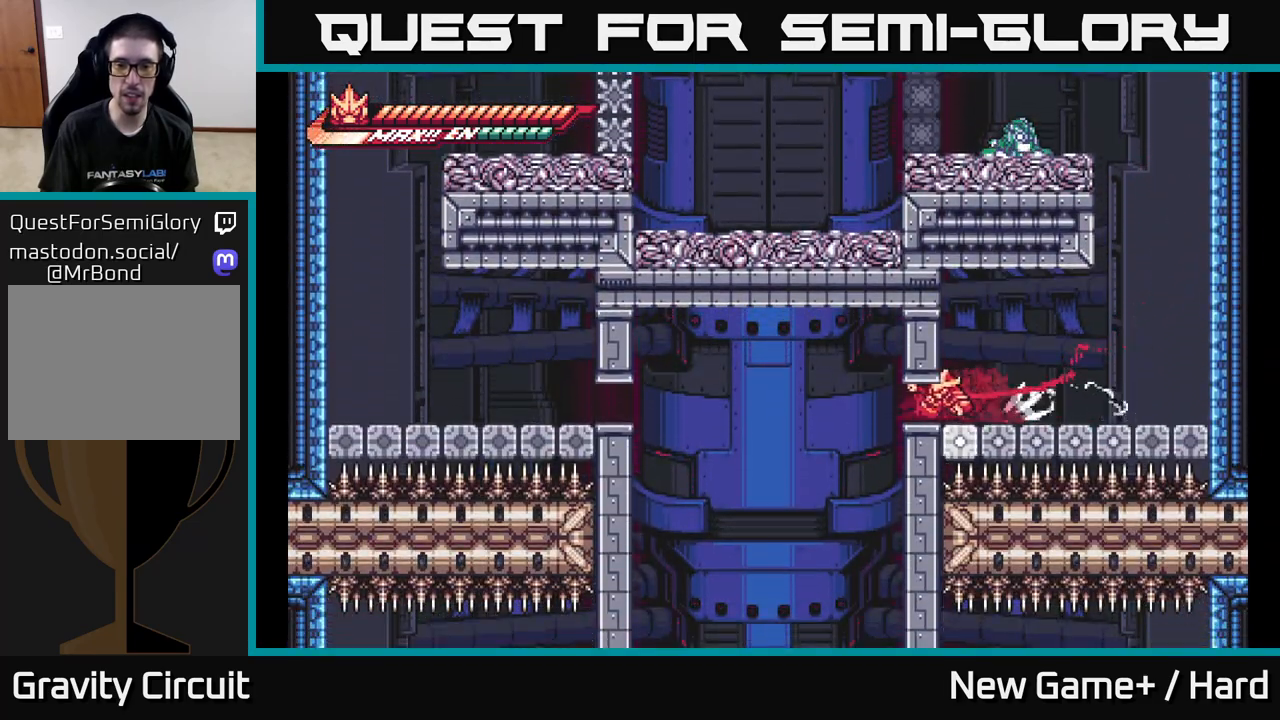
{"buttons": [], "left_stick": "right", "right_stick": "center", "events": [[50, "A", "up"], [100, "A", "down"], [200, "A", "up"], [317, "left_stick", "center"], [467, "left_stick", "right"]]}
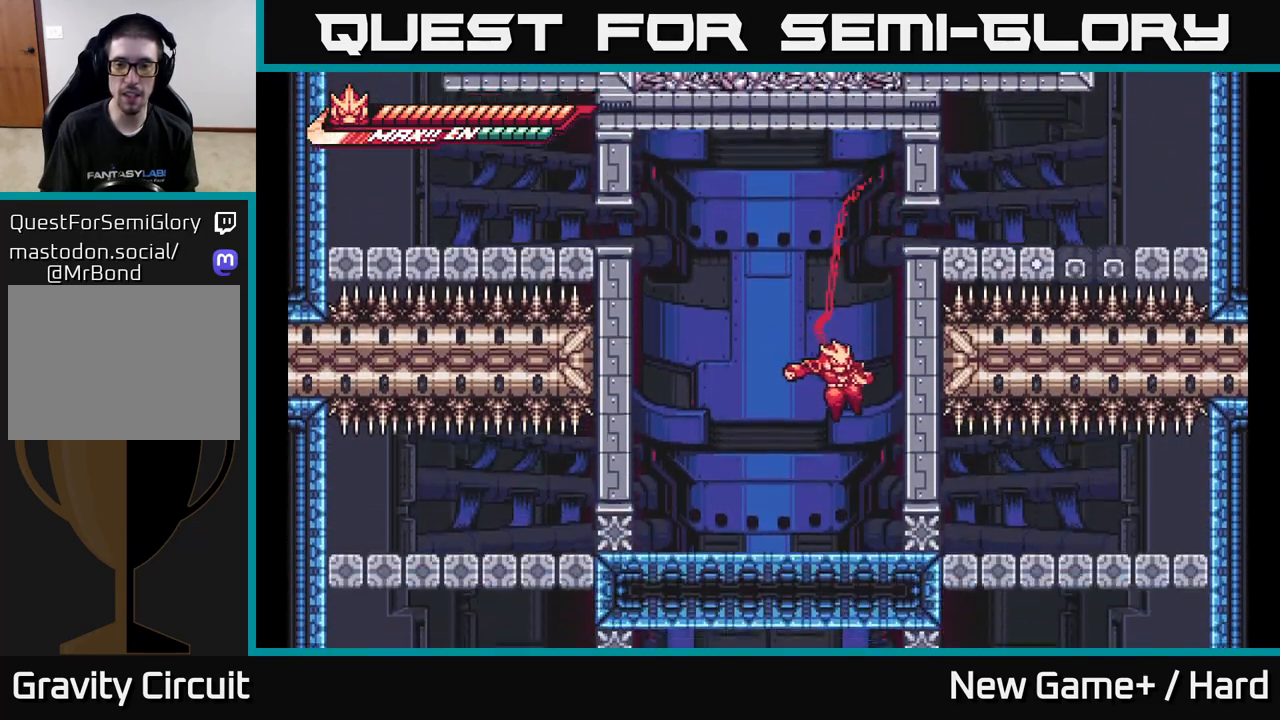
{"buttons": [], "left_stick": "down", "right_stick": "center", "events": [[150, "left_stick", "center"], [217, "X", "down"], [300, "left_stick", "down"], [317, "X", "up"]]}
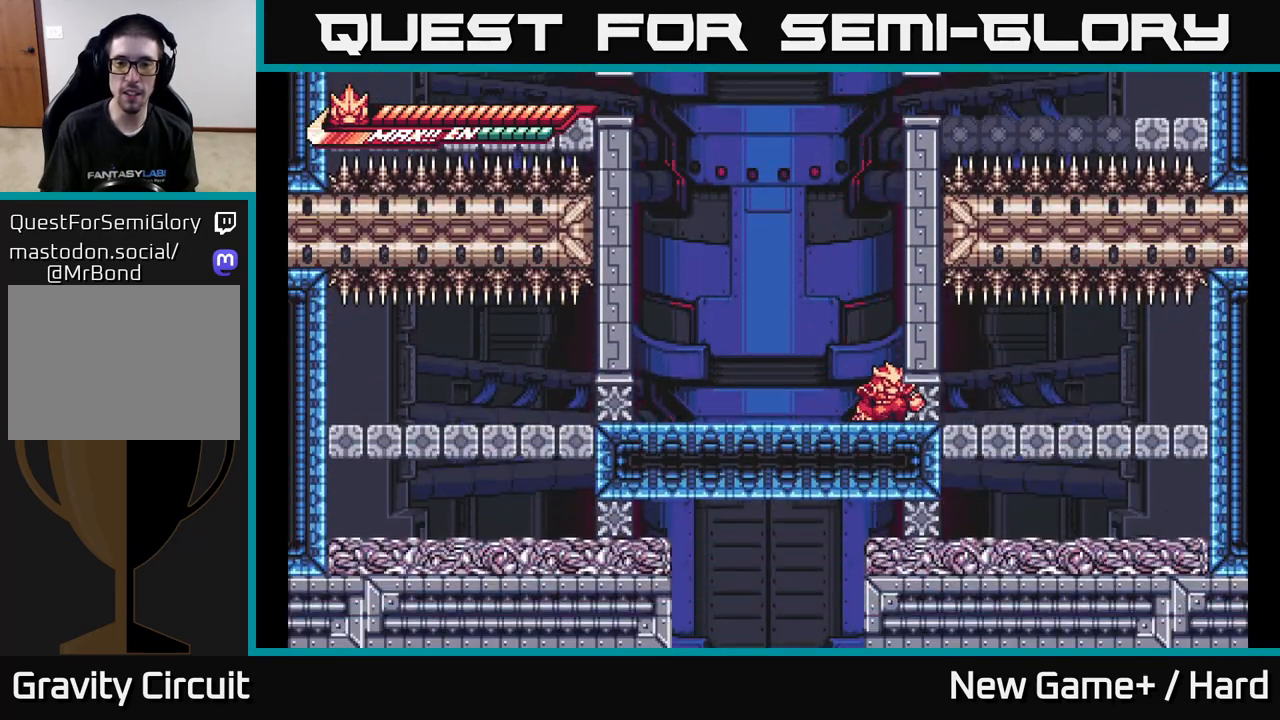
{"buttons": [], "left_stick": "down", "right_stick": "center", "events": [[50, "X", "down"], [150, "X", "up"], [283, "X", "down"], [350, "X", "up"]]}
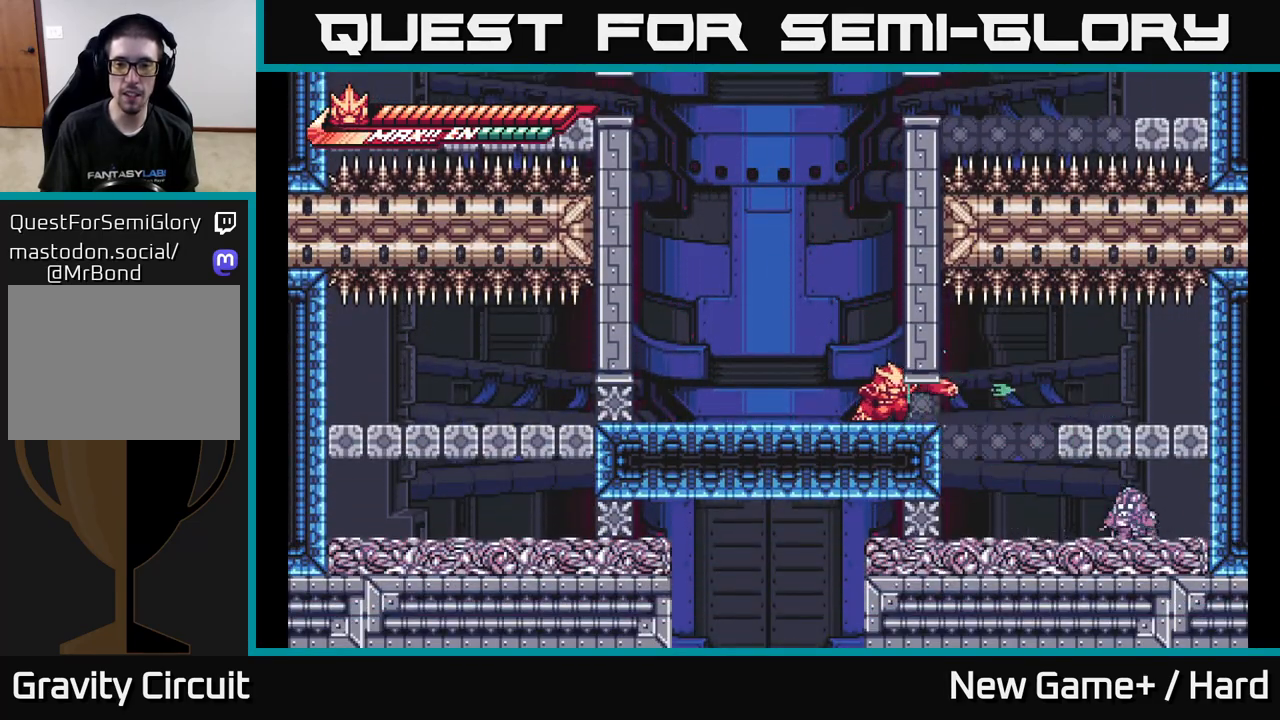
{"buttons": ["X"], "left_stick": "down-left", "right_stick": "center", "events": [[67, "A", "down"], [217, "A", "up"], [400, "left_stick", "left"], [500, "X", "down"], [500, "left_stick", "down-left"]]}
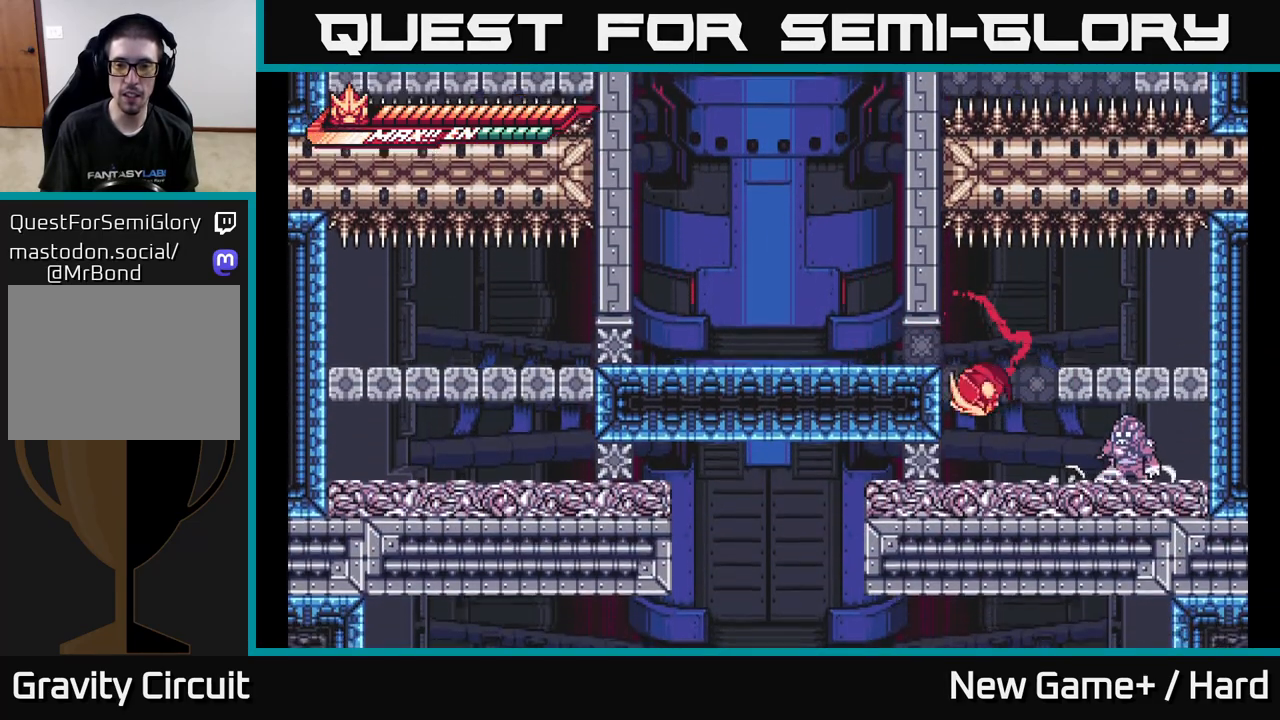
{"buttons": [], "left_stick": "down", "right_stick": "center", "events": [[67, "X", "up"], [217, "left_stick", "down"], [383, "X", "down"], [483, "X", "up"]]}
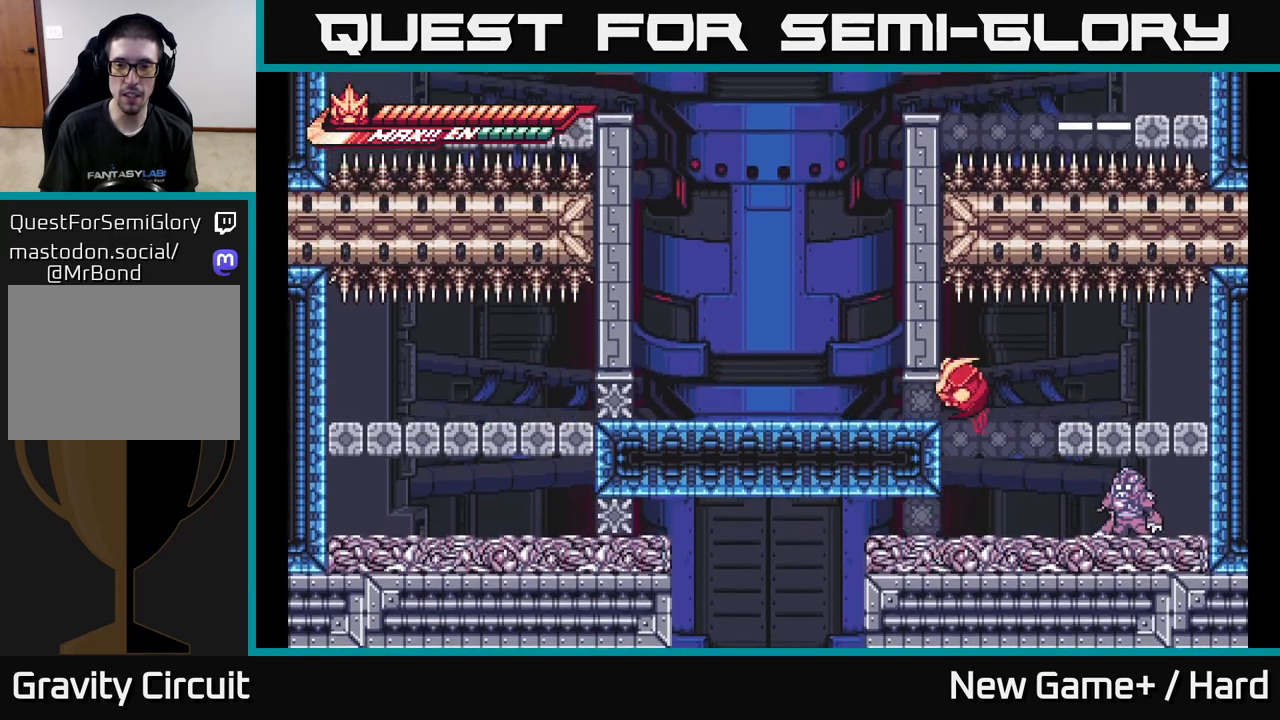
{"buttons": ["A"], "left_stick": "down", "right_stick": "center", "events": [[333, "A", "down"], [433, "A", "up"], [500, "A", "down"]]}
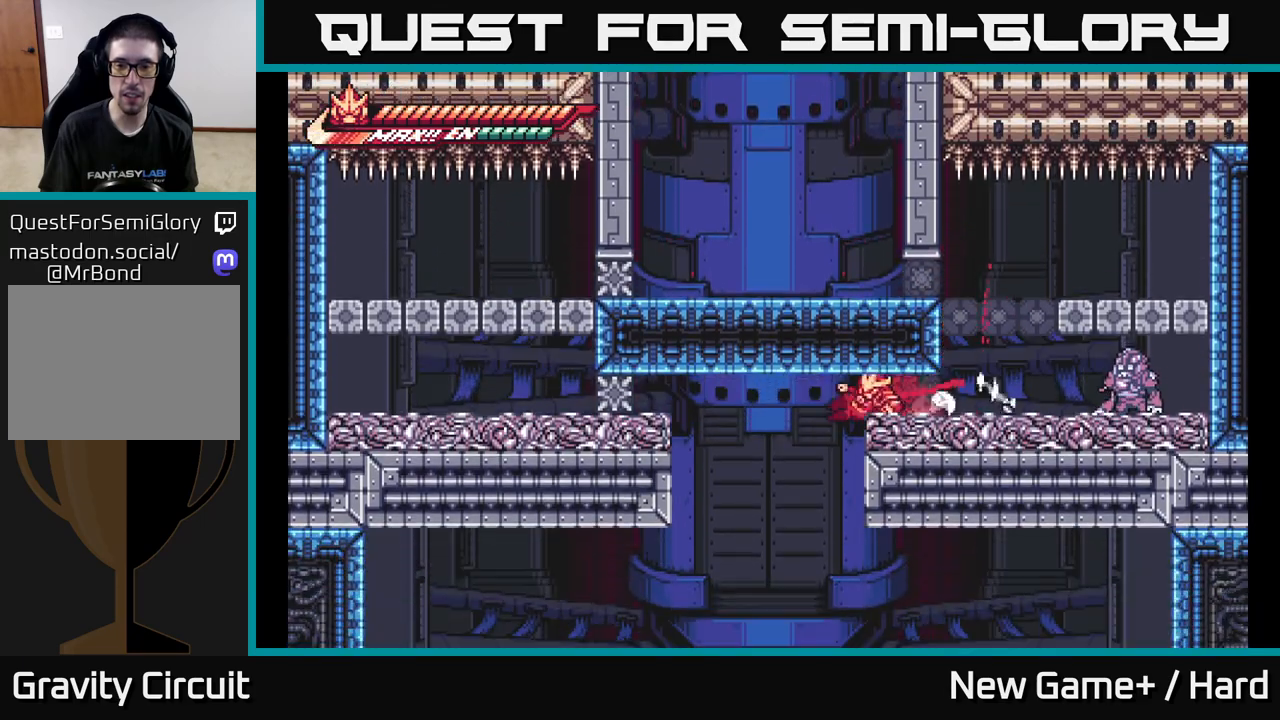
{"buttons": ["L2"], "left_stick": "right", "right_stick": "center", "events": [[117, "A", "up"], [283, "left_stick", "right"], [450, "L2", "down"]]}
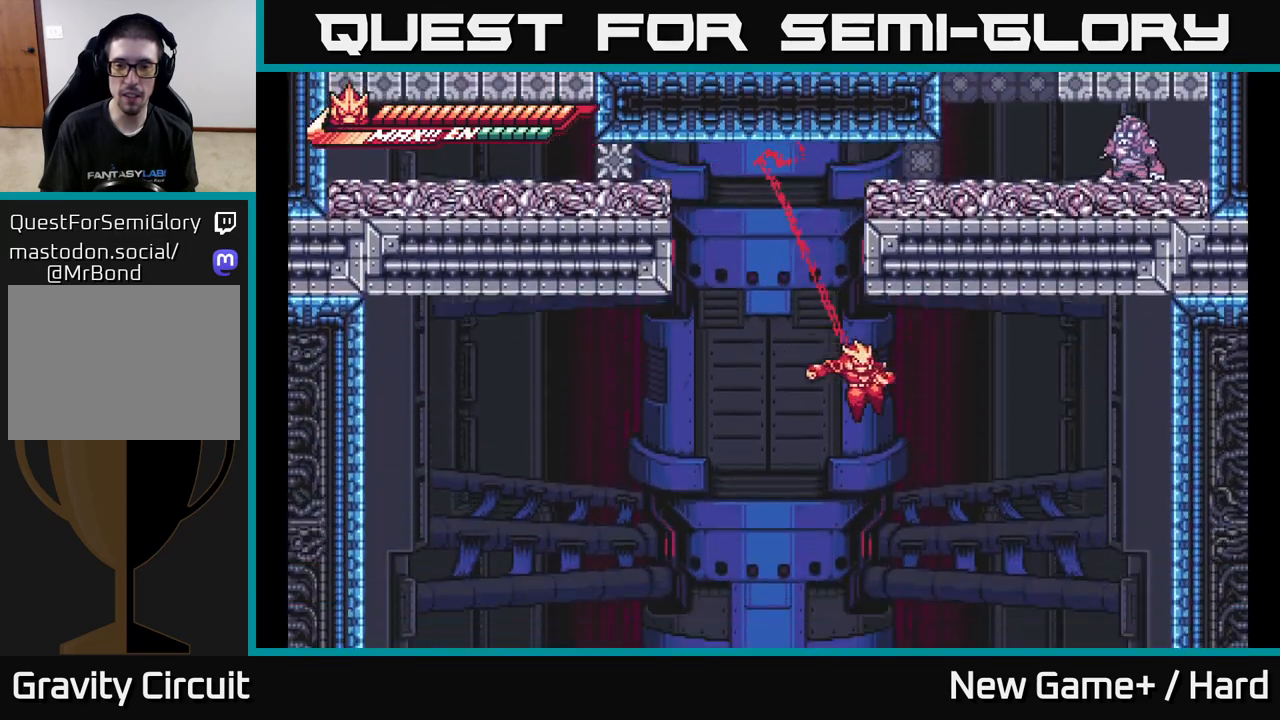
{"buttons": ["L2"], "left_stick": "right", "right_stick": "center", "events": []}
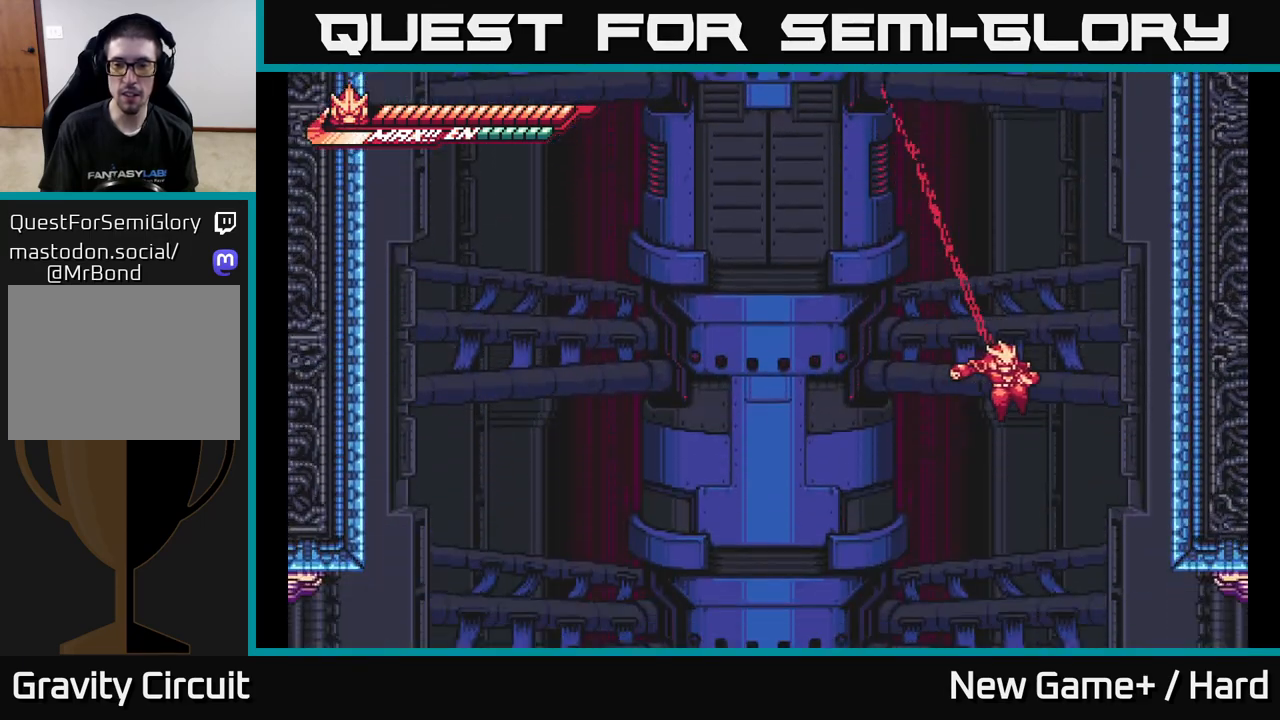
{"buttons": ["A", "L2"], "left_stick": "right", "right_stick": "center", "events": [[500, "A", "down"]]}
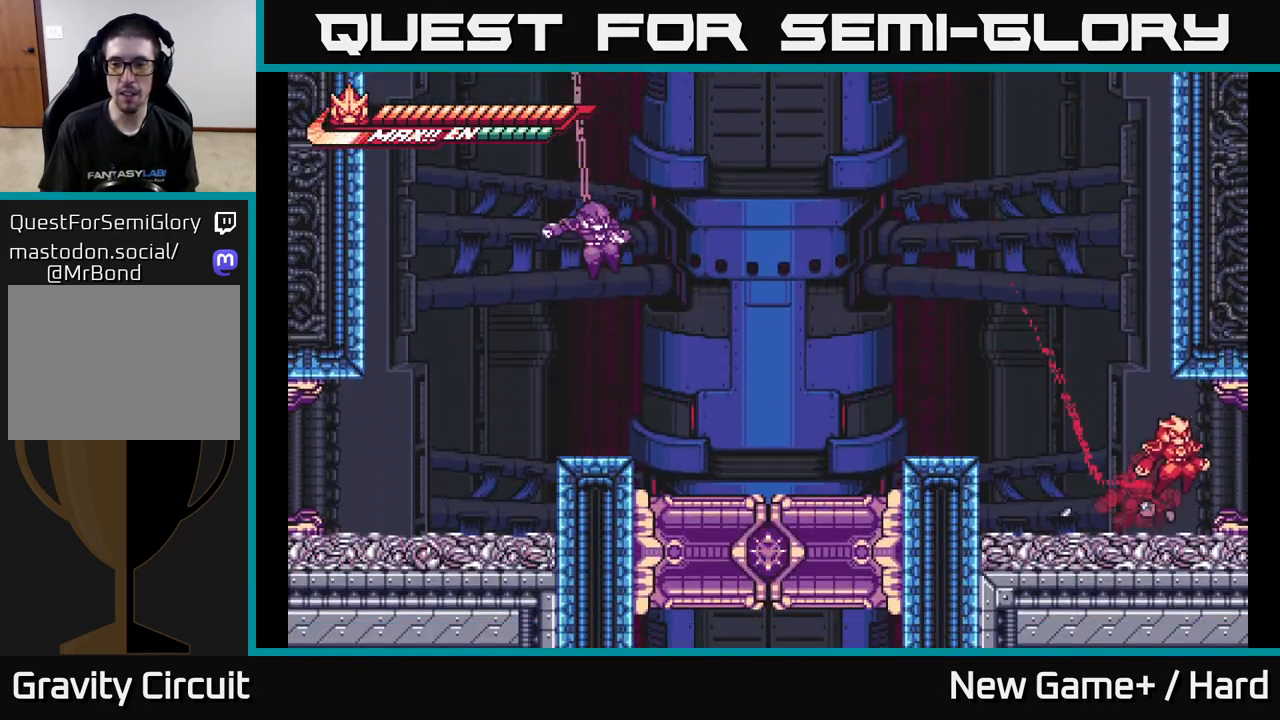
{"buttons": ["L2"], "left_stick": "right", "right_stick": "center", "events": [[83, "A", "up"]]}